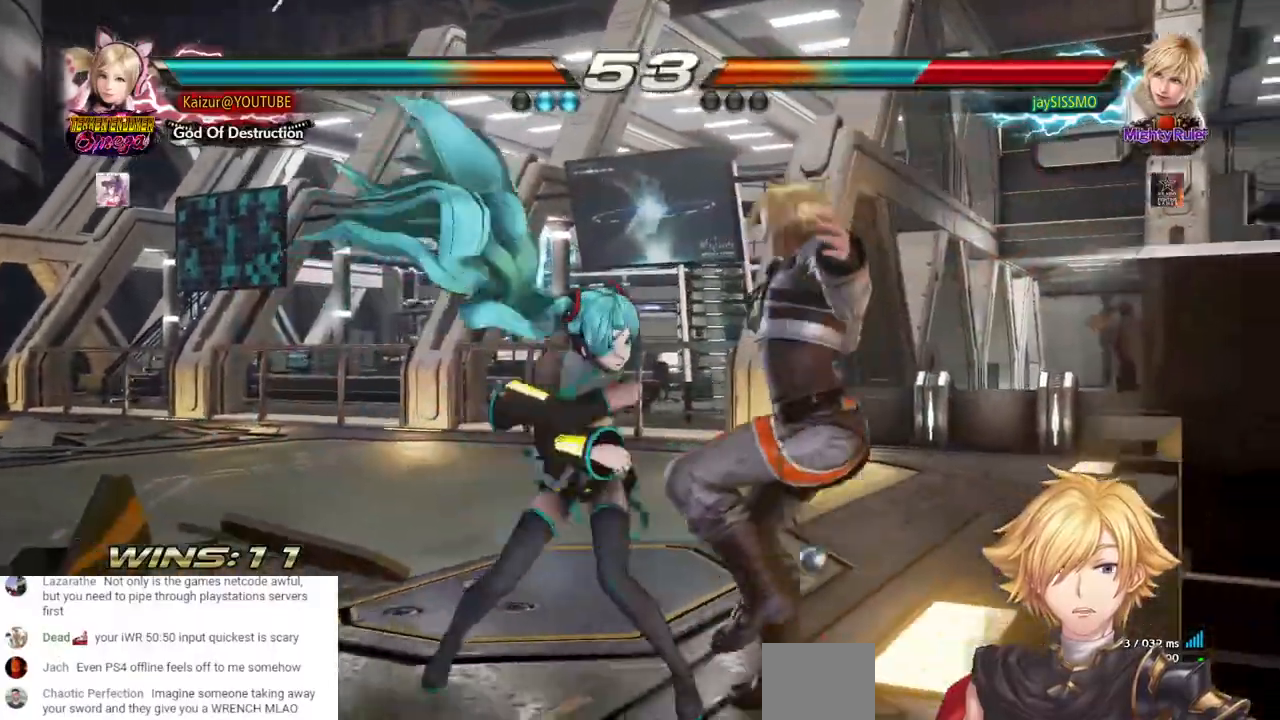
Gameplay with a controller (PlayStation layout); each line is a JSON object with the inputs held at the frame after it. "events" lists button and stick changes between this image and that frame as [ms after this image, input, new state], when the widget could be followed in between.
{"buttons": [], "left_stick": "center", "right_stick": "center", "events": [[67, "SQUARE", "down"], [150, "SQUARE", "up"], [200, "SQUARE", "down"], [300, "SQUARE", "up"], [350, "SQUARE", "down"], [467, "DPAD_DOWN", "up"], [467, "SQUARE", "up"], [500, "DPAD_RIGHT", "up"]]}
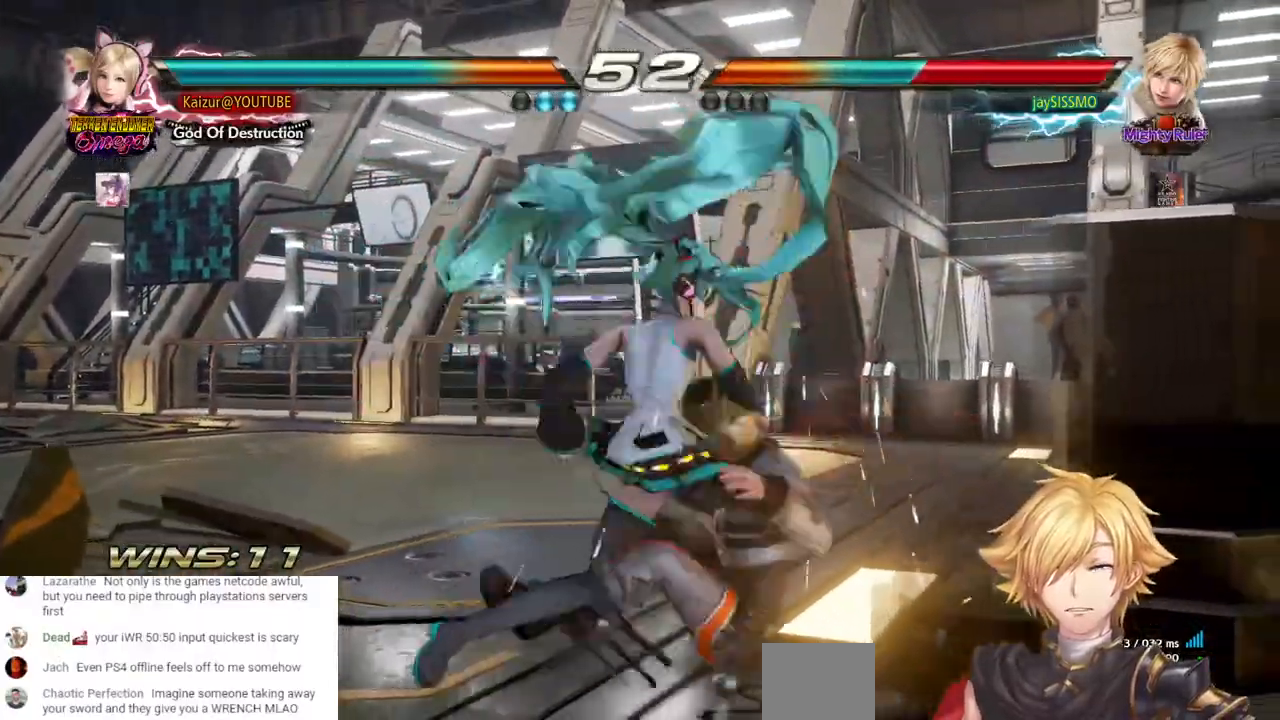
{"buttons": [], "left_stick": "center", "right_stick": "center"}
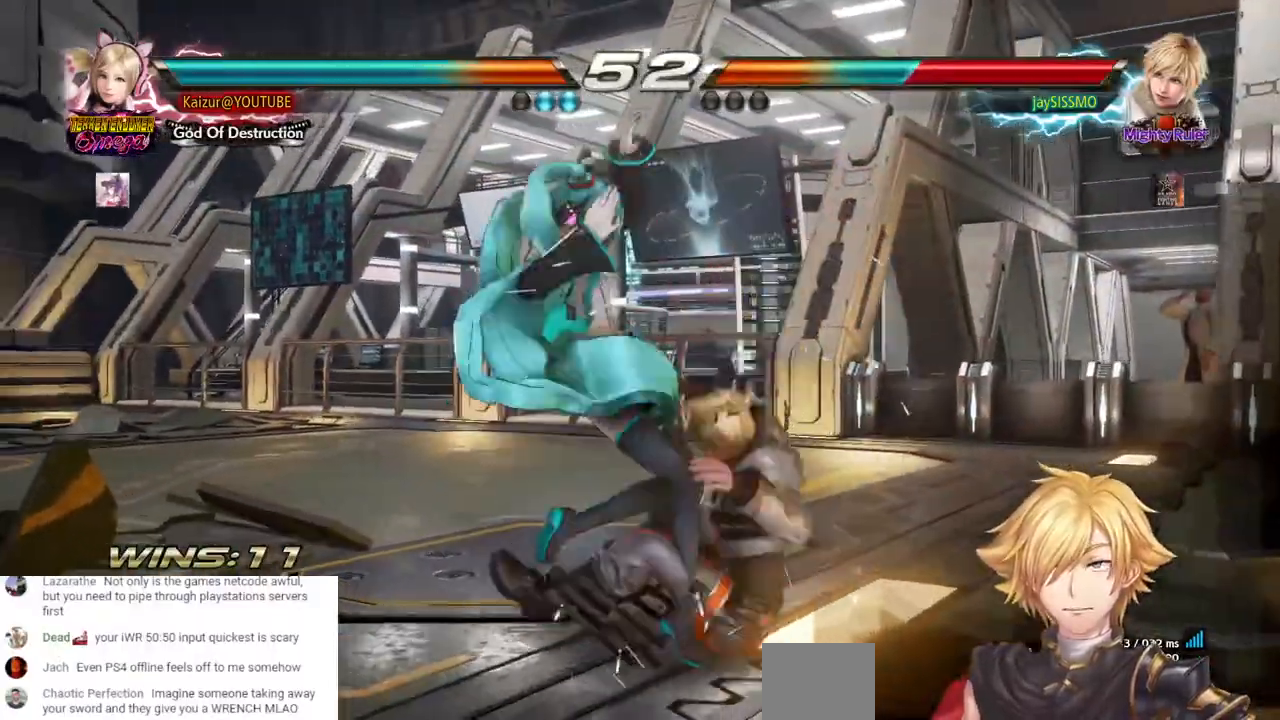
{"buttons": ["CIRCLE"], "left_stick": "center", "right_stick": "center", "events": [[33, "CIRCLE", "down"], [133, "CIRCLE", "up"], [200, "CIRCLE", "down"], [283, "CIRCLE", "up"], [350, "CIRCLE", "down"], [433, "CIRCLE", "up"], [500, "CIRCLE", "down"]]}
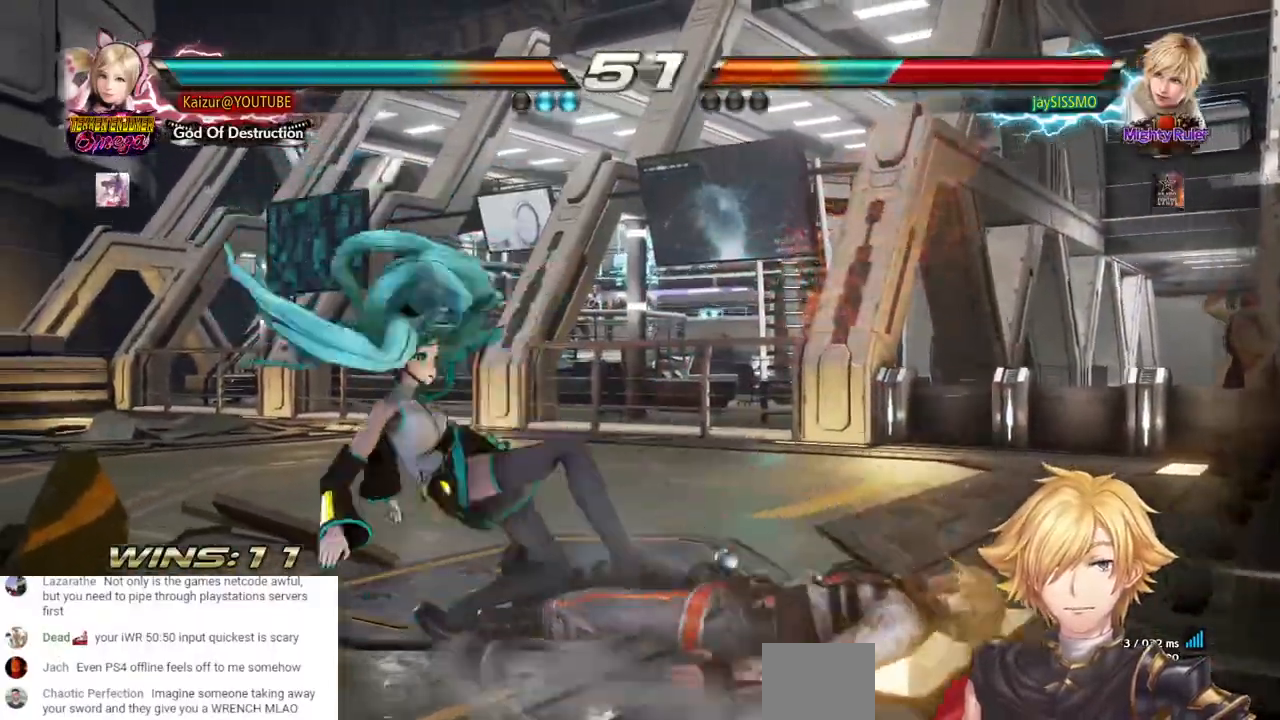
{"buttons": ["DPAD_RIGHT"], "left_stick": "center", "right_stick": "center", "events": [[67, "CIRCLE", "up"], [133, "CIRCLE", "down"], [233, "CIRCLE", "up"], [433, "DPAD_RIGHT", "down"]]}
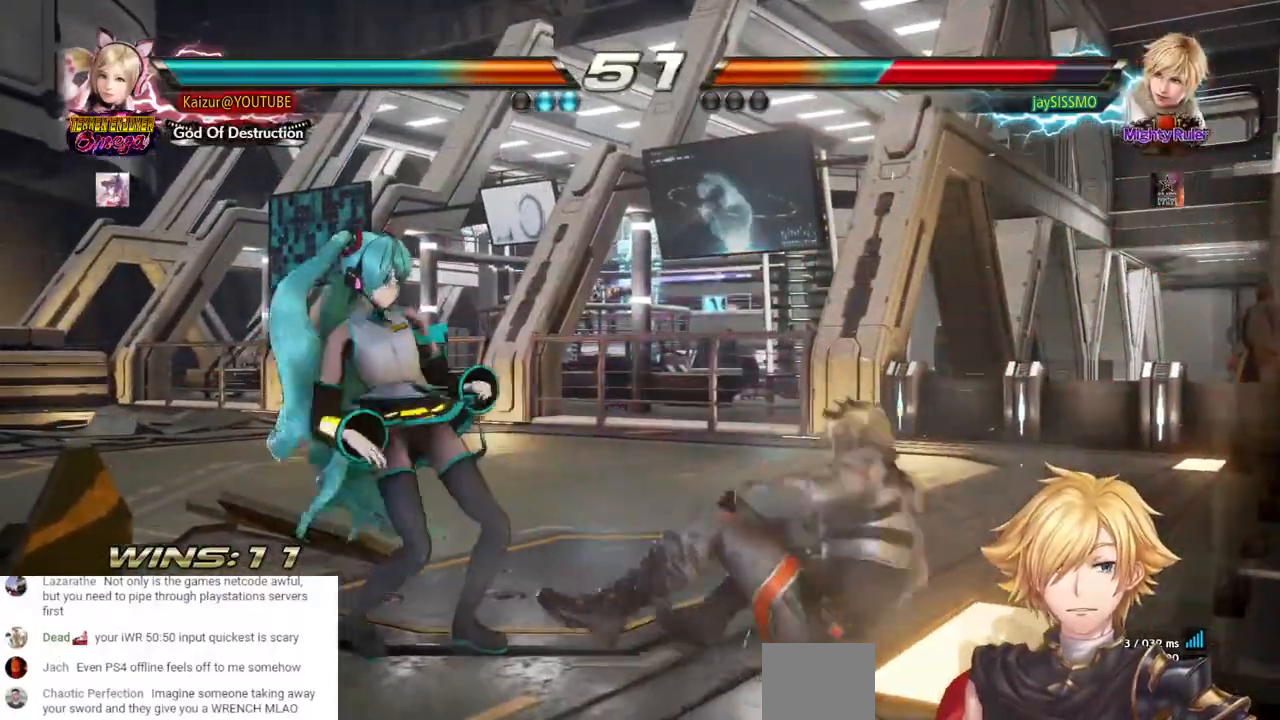
{"buttons": [], "left_stick": "center", "right_stick": "center", "events": [[133, "CROSS", "down"], [400, "CROSS", "up"], [500, "DPAD_RIGHT", "up"]]}